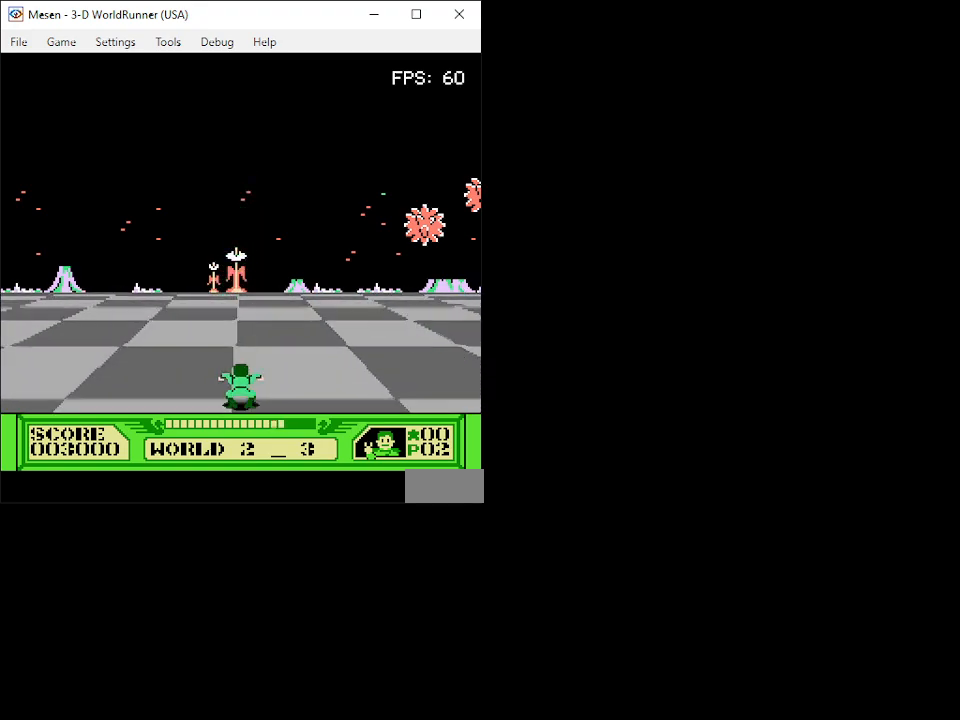
Gameplay with a controller (Nintendo layout); each line is a JSON object with the inputs held at the frame after it. "events" lists button and stick changes between this image and that frame as [ms after this image, input, new state], when the widget could be followed in between. Not read: L3 R3.
{"buttons": ["DPAD_UP", "DPAD_RIGHT"], "events": [[467, "DPAD_RIGHT", "down"]]}
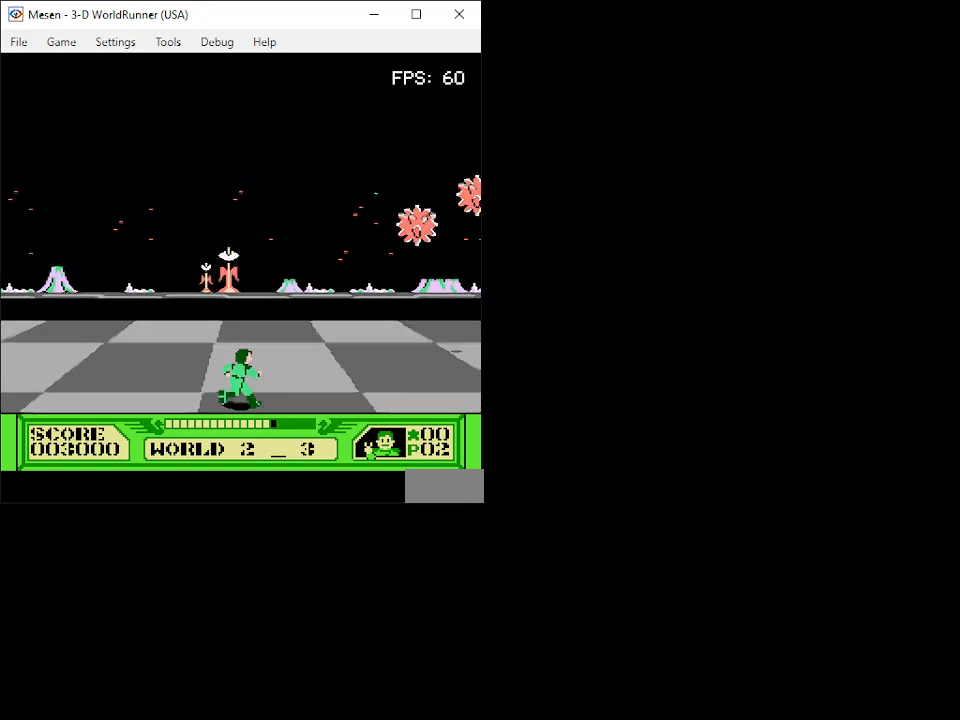
{"buttons": ["A", "DPAD_UP"], "events": [[83, "DPAD_RIGHT", "up"], [283, "A", "down"]]}
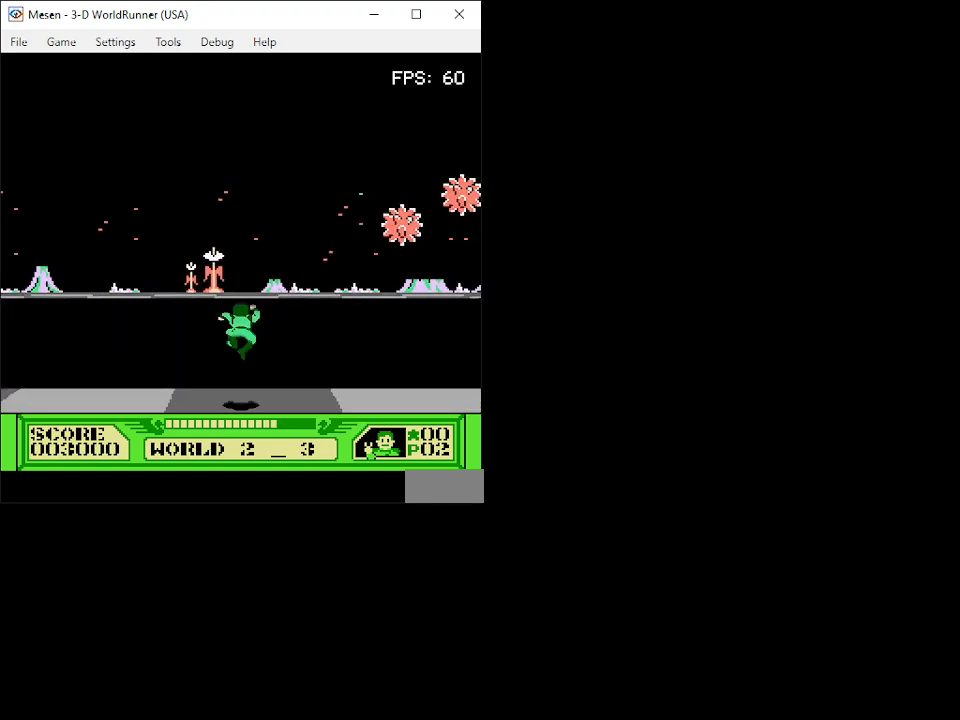
{"buttons": ["A", "DPAD_UP"], "events": []}
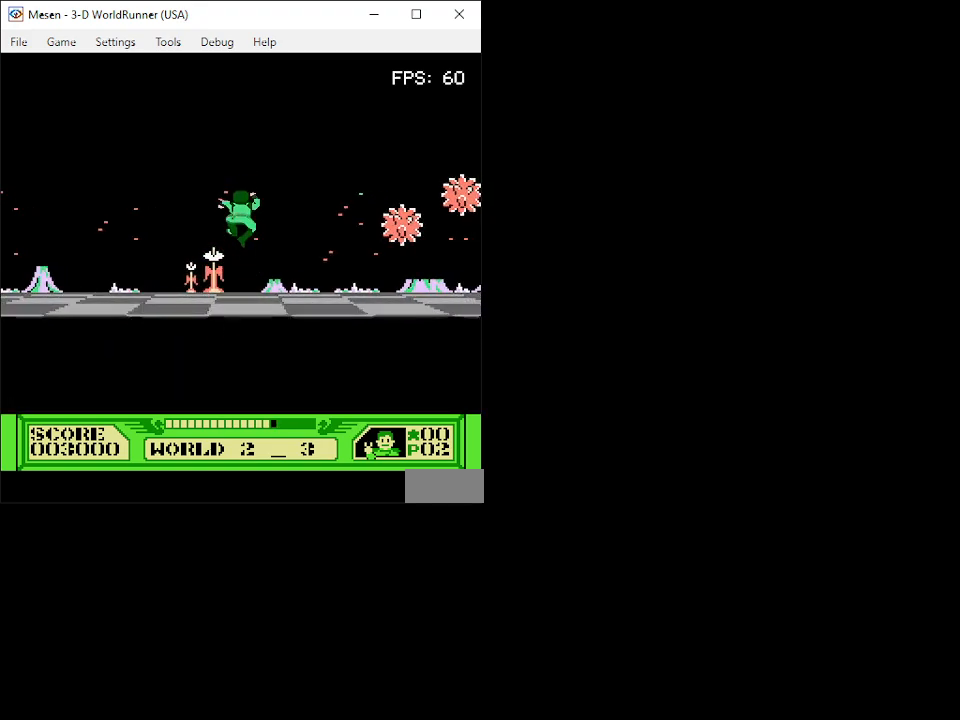
{"buttons": ["DPAD_UP"], "events": [[117, "A", "up"]]}
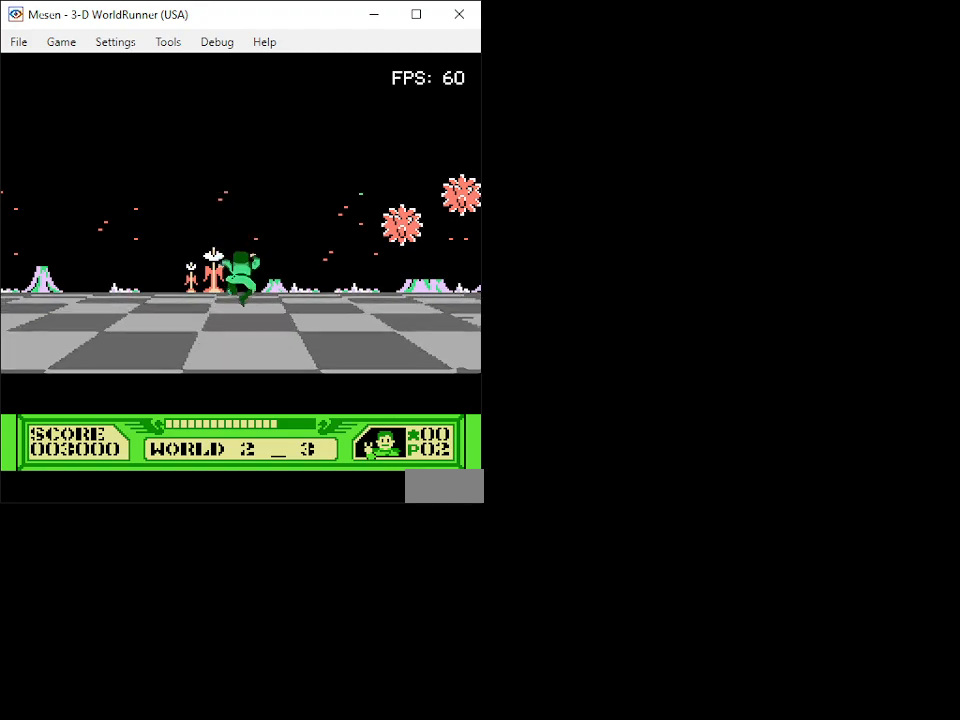
{"buttons": ["DPAD_UP"], "events": []}
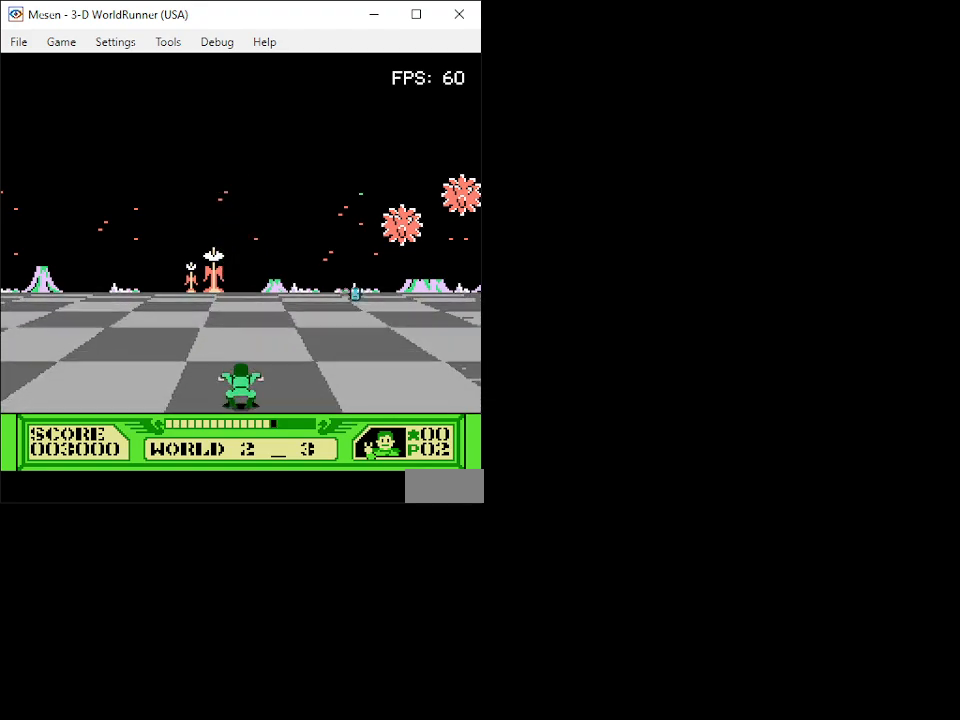
{"buttons": ["DPAD_UP"], "events": []}
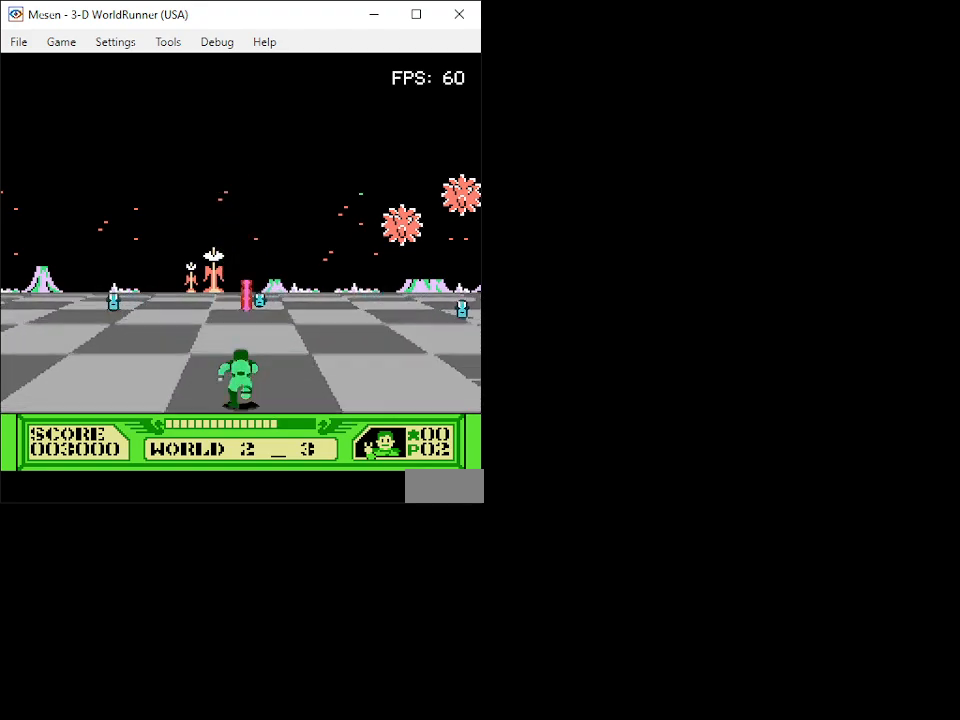
{"buttons": ["A", "DPAD_UP"], "events": [[233, "DPAD_LEFT", "down"], [417, "A", "down"], [433, "DPAD_LEFT", "up"]]}
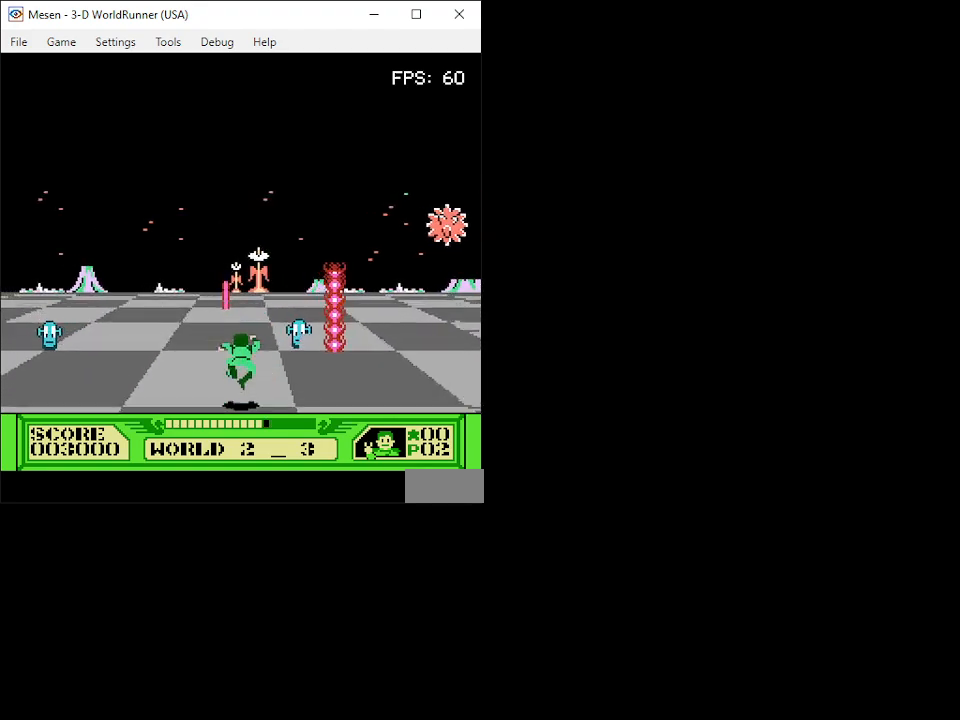
{"buttons": ["DPAD_UP"], "events": [[300, "DPAD_RIGHT", "down"], [317, "A", "up"], [483, "DPAD_RIGHT", "up"]]}
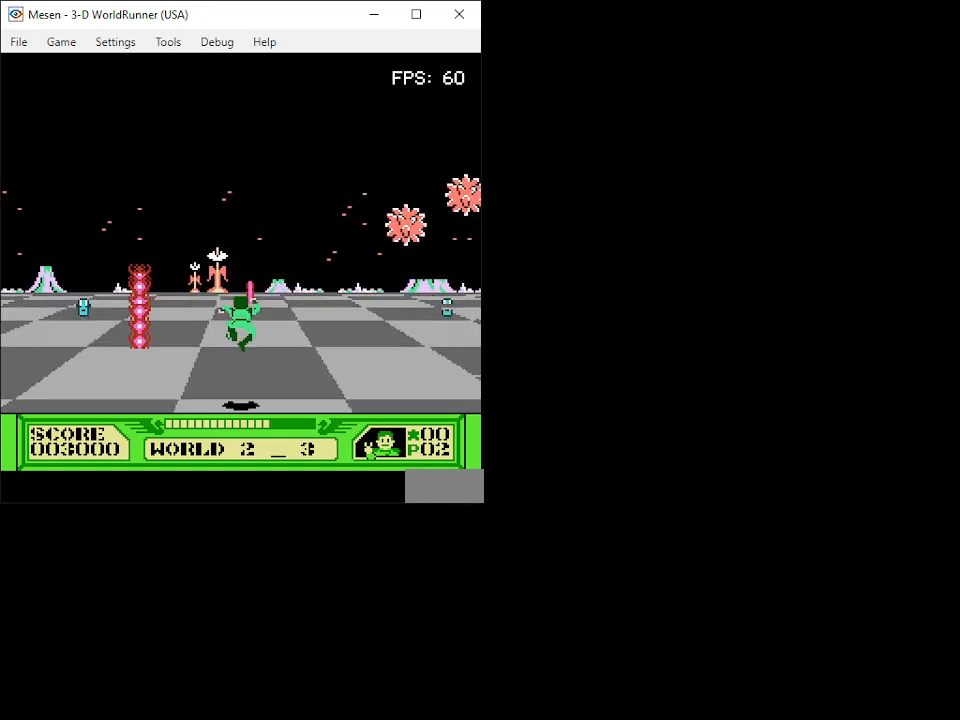
{"buttons": ["DPAD_UP", "DPAD_RIGHT"], "events": [[150, "DPAD_RIGHT", "down"]]}
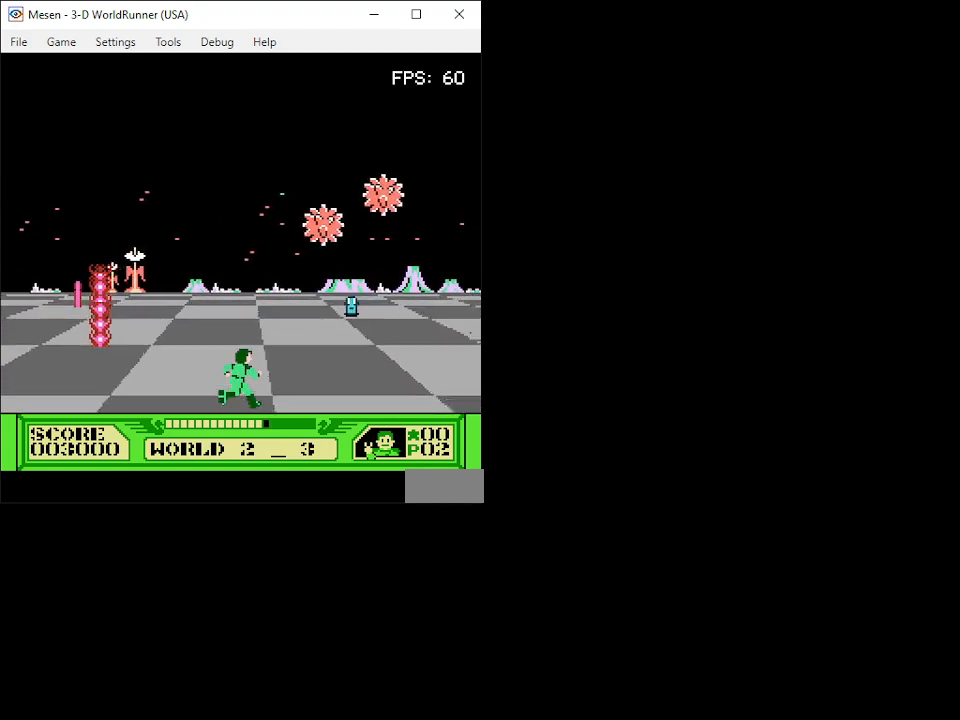
{"buttons": ["A", "DPAD_UP"], "events": [[83, "DPAD_RIGHT", "up"], [200, "A", "down"]]}
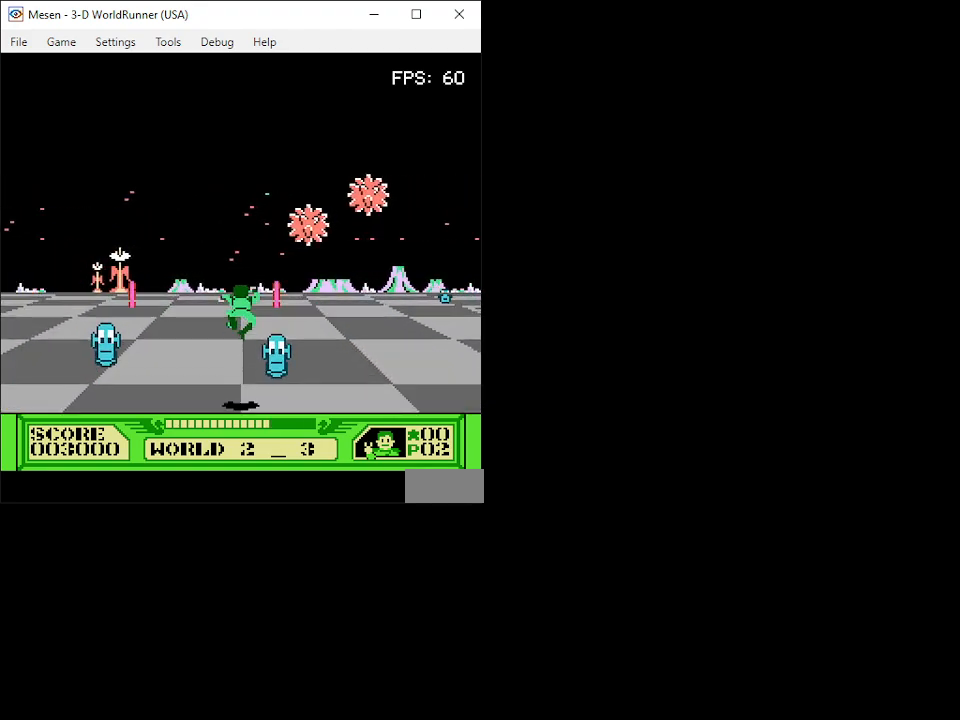
{"buttons": ["DPAD_UP", "DPAD_LEFT"], "events": [[167, "A", "up"], [417, "DPAD_LEFT", "down"]]}
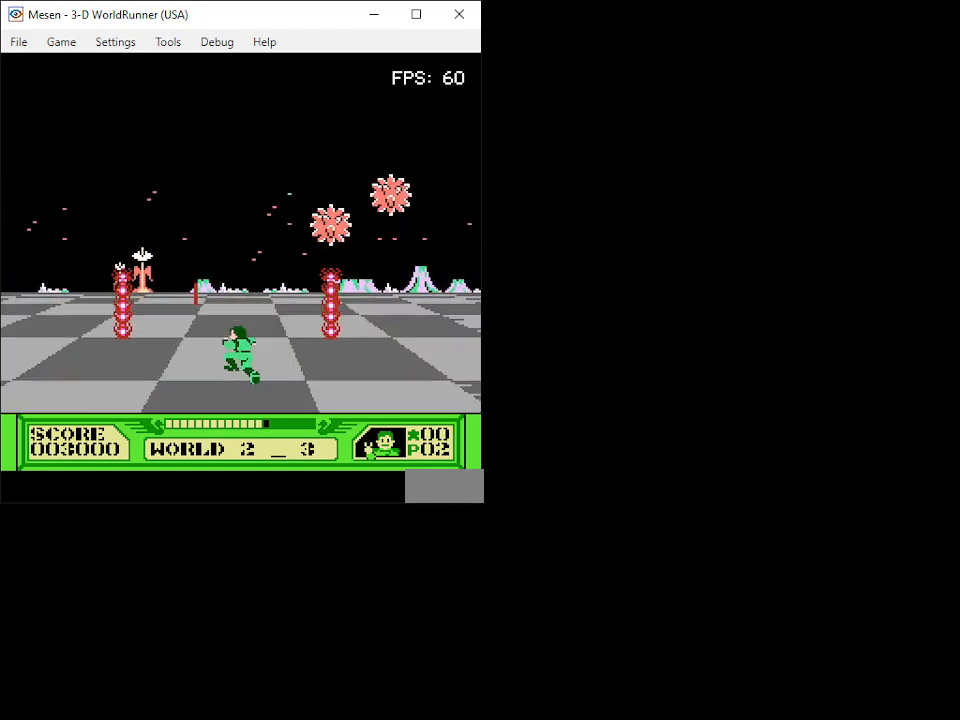
{"buttons": ["DPAD_UP"], "events": [[67, "DPAD_LEFT", "up"], [400, "DPAD_RIGHT", "down"], [483, "DPAD_RIGHT", "up"]]}
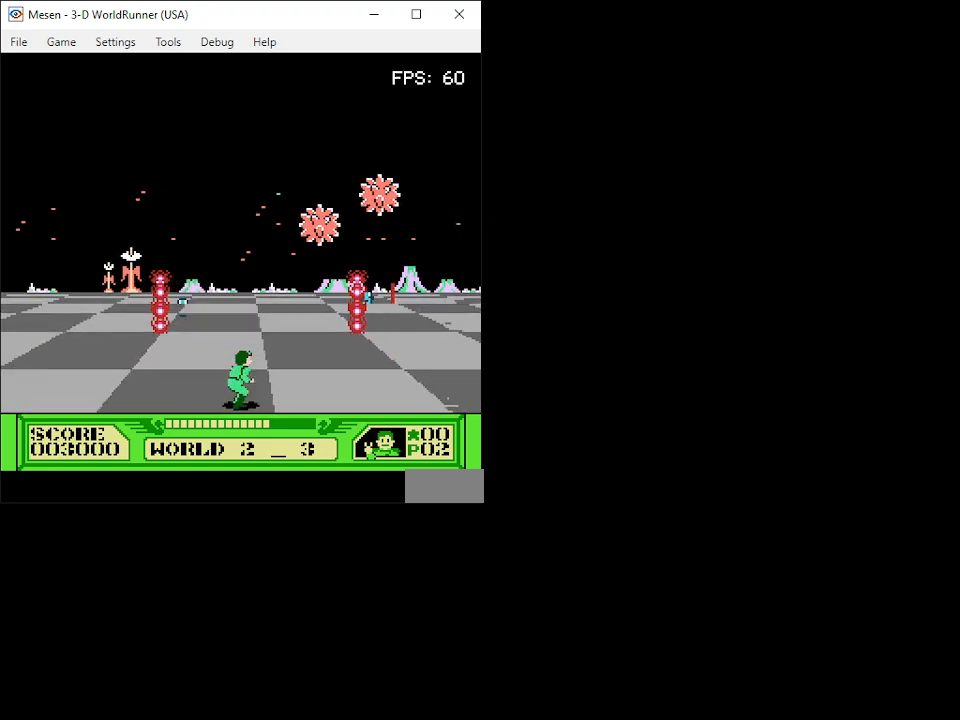
{"buttons": ["A", "DPAD_UP"], "events": [[100, "A", "down"]]}
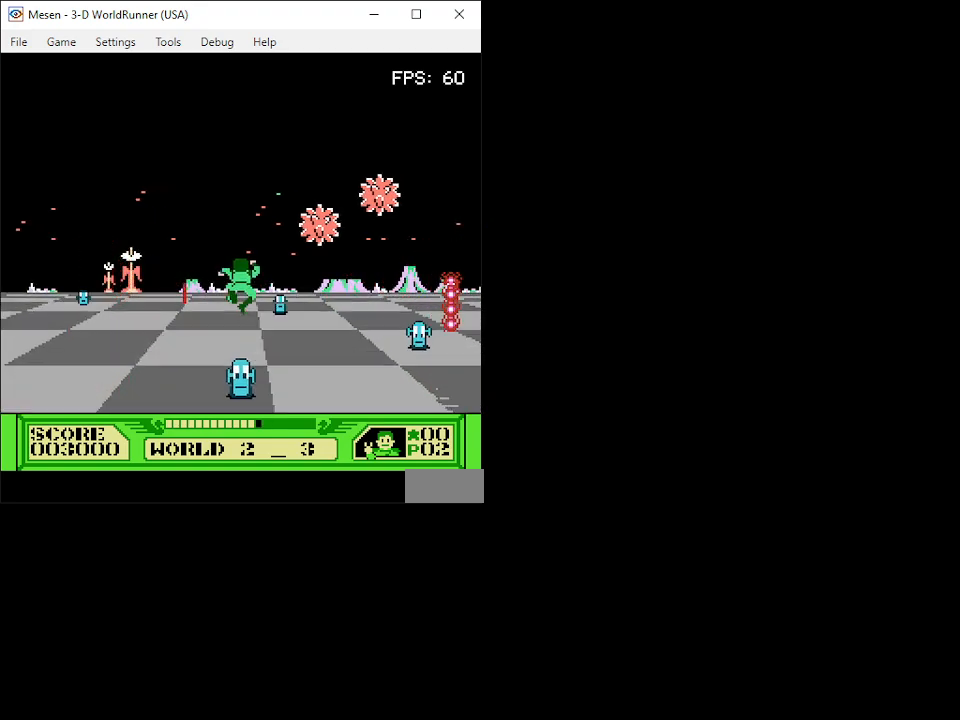
{"buttons": ["A", "DPAD_UP"], "events": []}
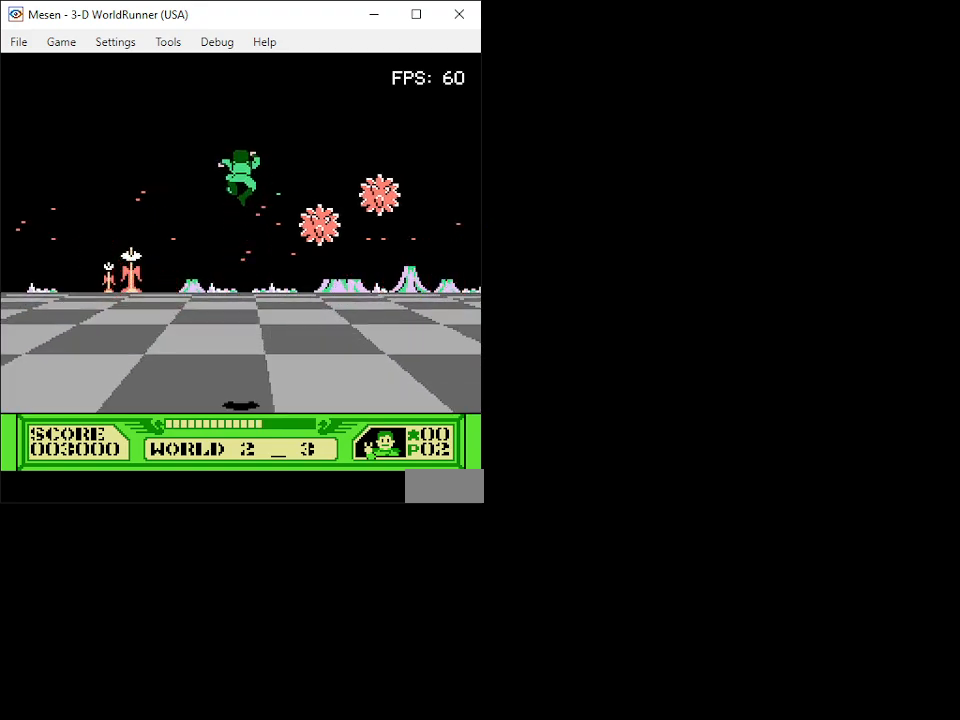
{"buttons": ["DPAD_UP"], "events": [[33, "A", "up"]]}
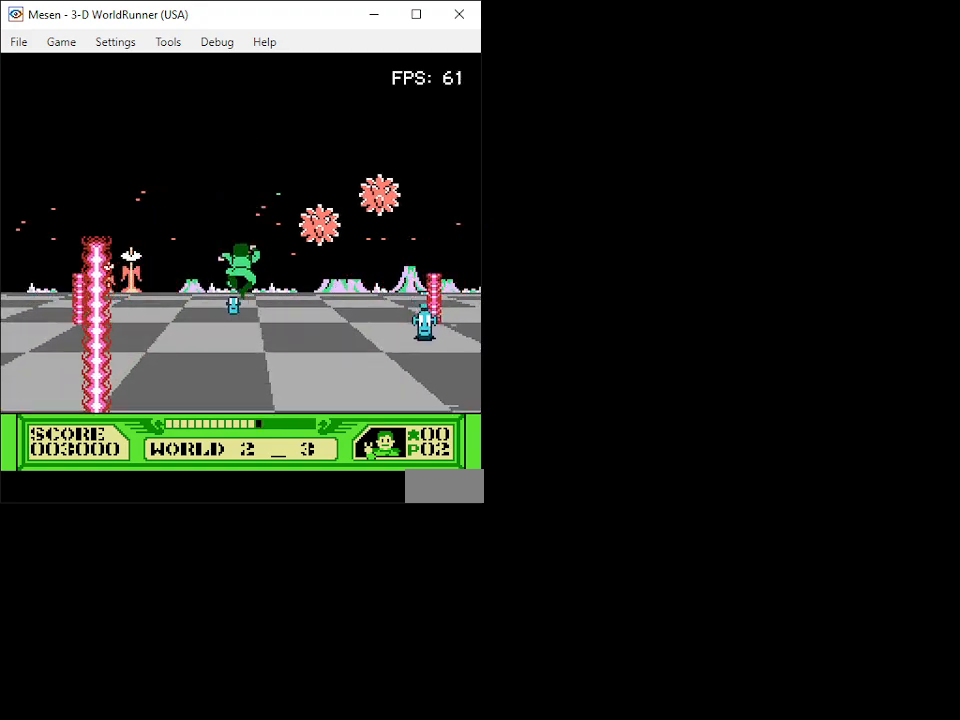
{"buttons": ["A", "DPAD_UP"], "events": [[33, "DPAD_LEFT", "down"], [350, "A", "down"], [400, "DPAD_LEFT", "up"]]}
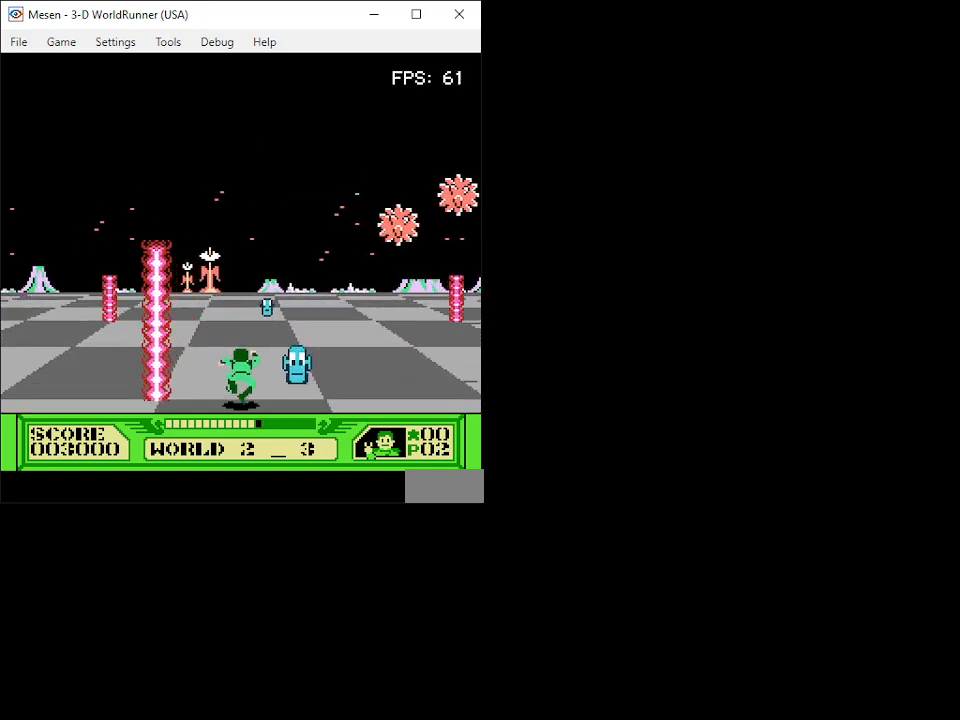
{"buttons": ["A", "DPAD_UP"], "events": []}
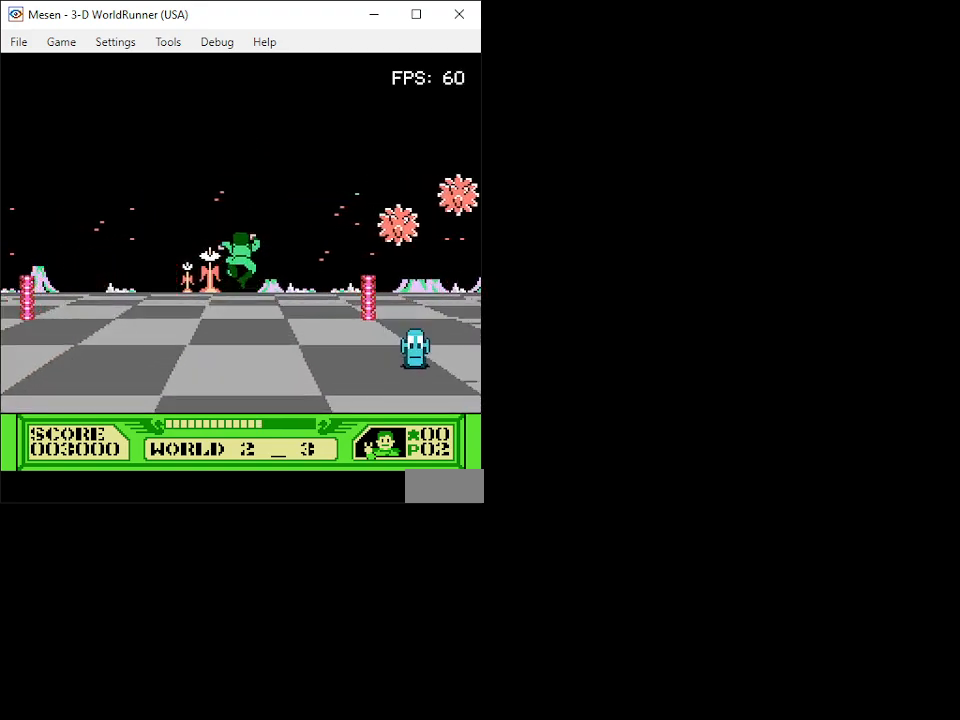
{"buttons": ["DPAD_UP"], "events": [[283, "A", "up"]]}
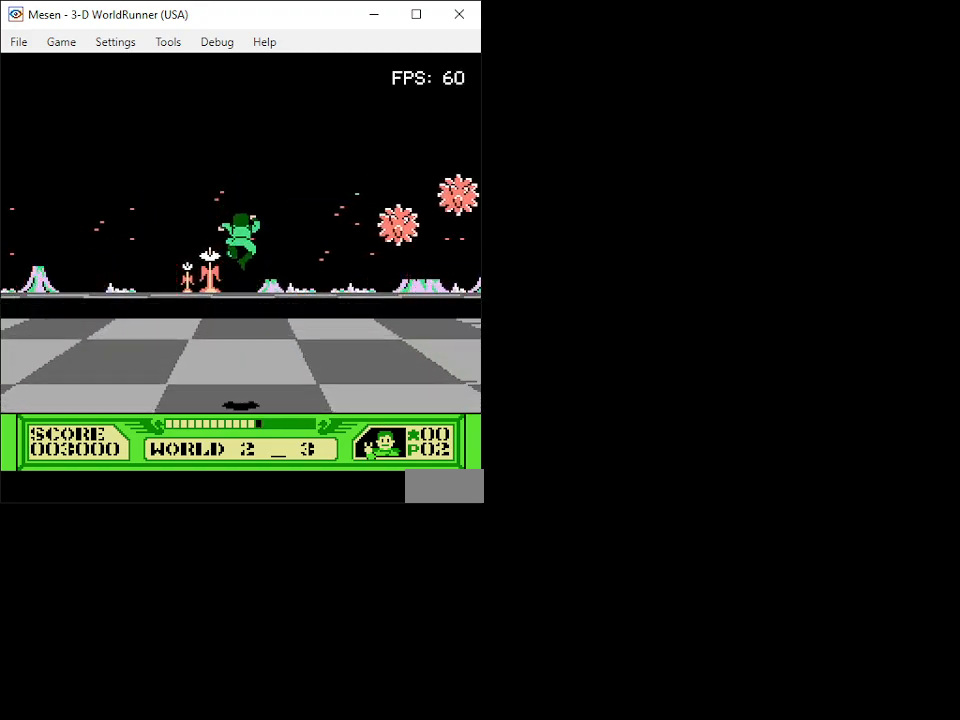
{"buttons": ["A"], "events": [[217, "DPAD_UP", "up"], [467, "A", "down"]]}
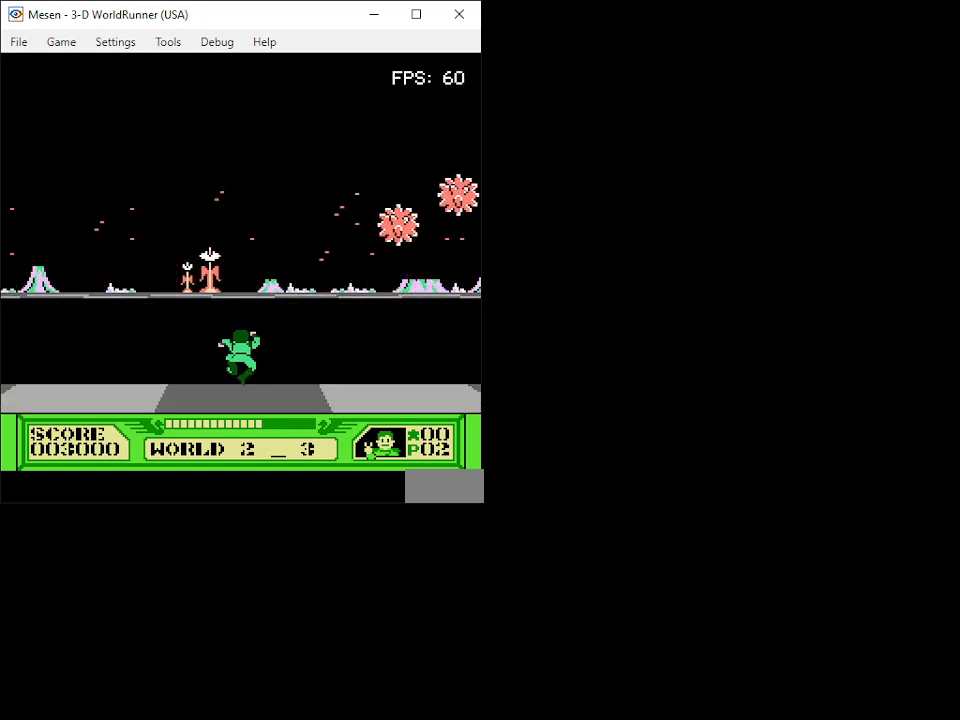
{"buttons": ["A", "DPAD_UP"], "events": [[83, "DPAD_UP", "down"]]}
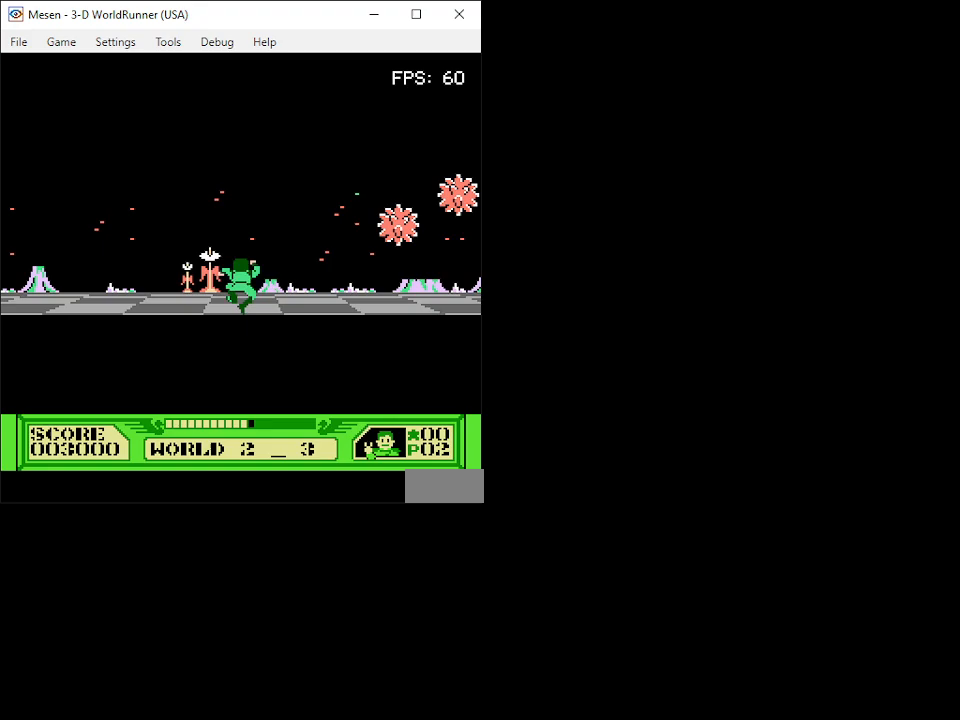
{"buttons": ["DPAD_UP"], "events": [[333, "A", "up"]]}
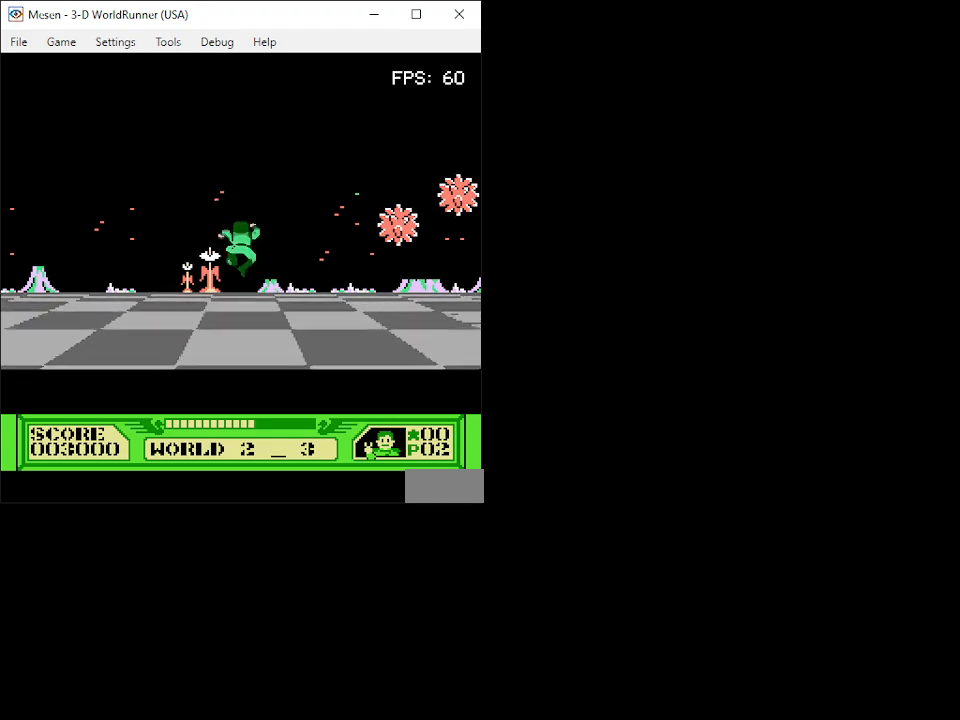
{"buttons": ["DPAD_UP"], "events": []}
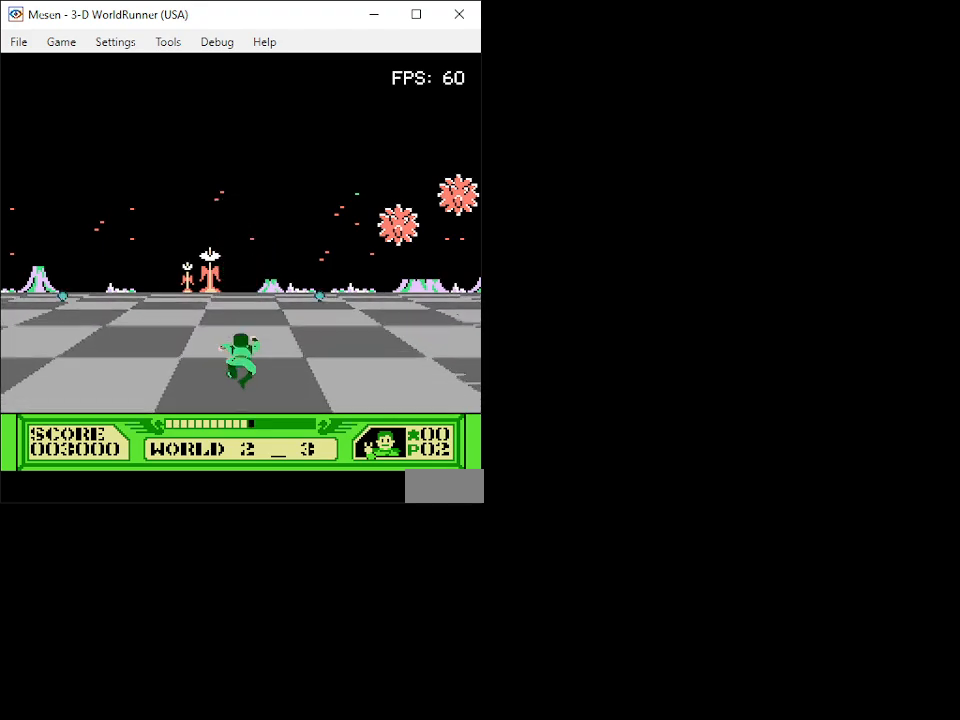
{"buttons": ["DPAD_UP"], "events": []}
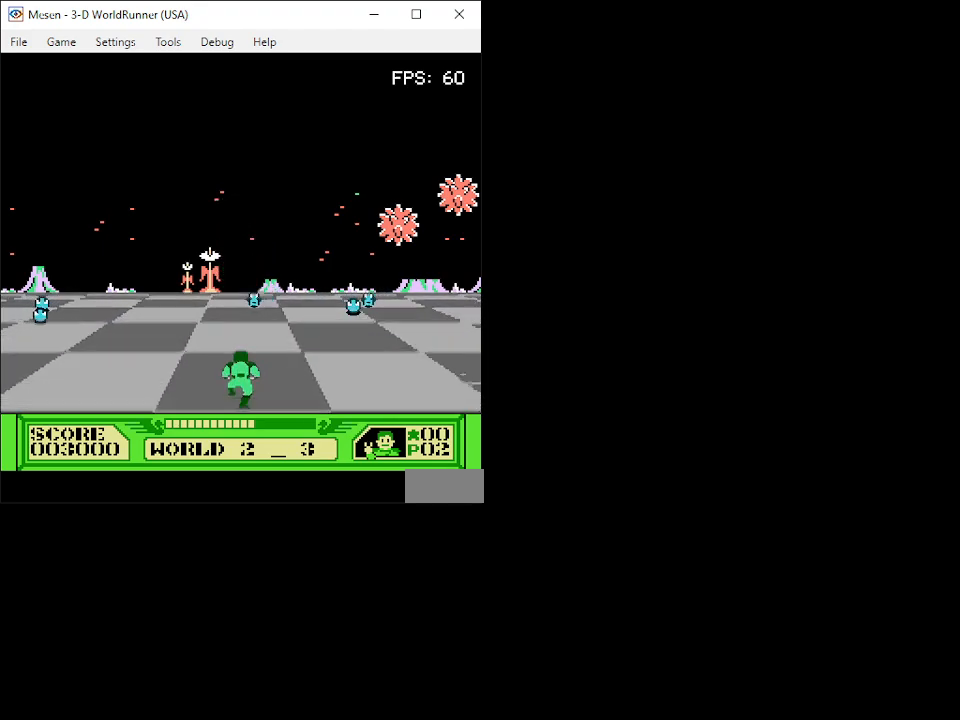
{"buttons": ["A", "DPAD_UP", "DPAD_RIGHT"], "events": [[117, "DPAD_LEFT", "down"], [250, "DPAD_LEFT", "up"], [267, "A", "down"], [483, "DPAD_RIGHT", "down"]]}
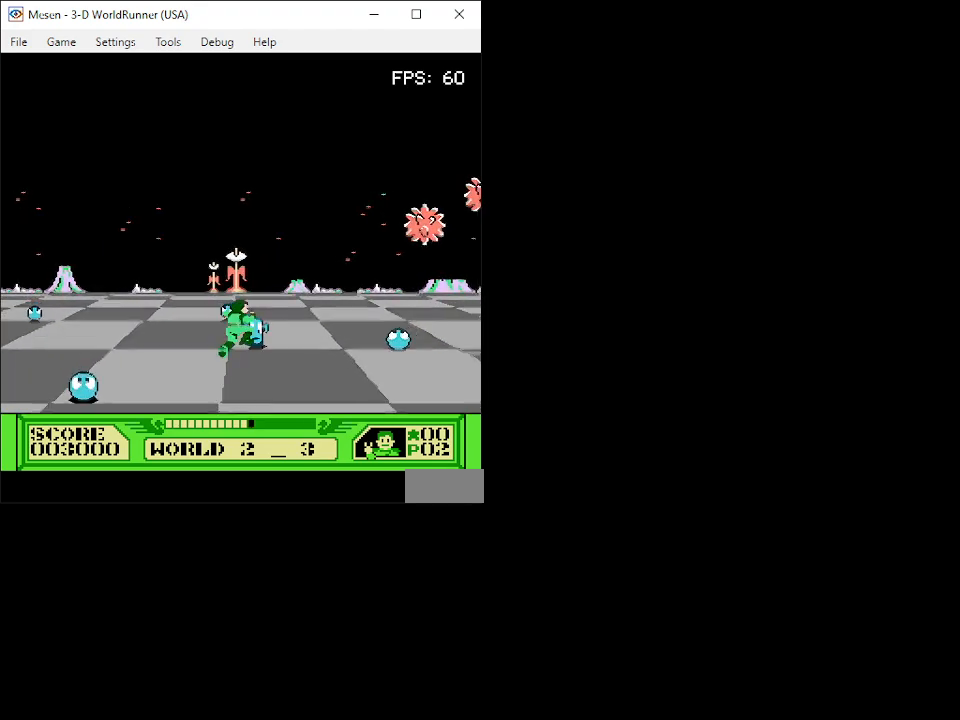
{"buttons": ["A", "DPAD_UP"], "events": [[117, "DPAD_RIGHT", "up"]]}
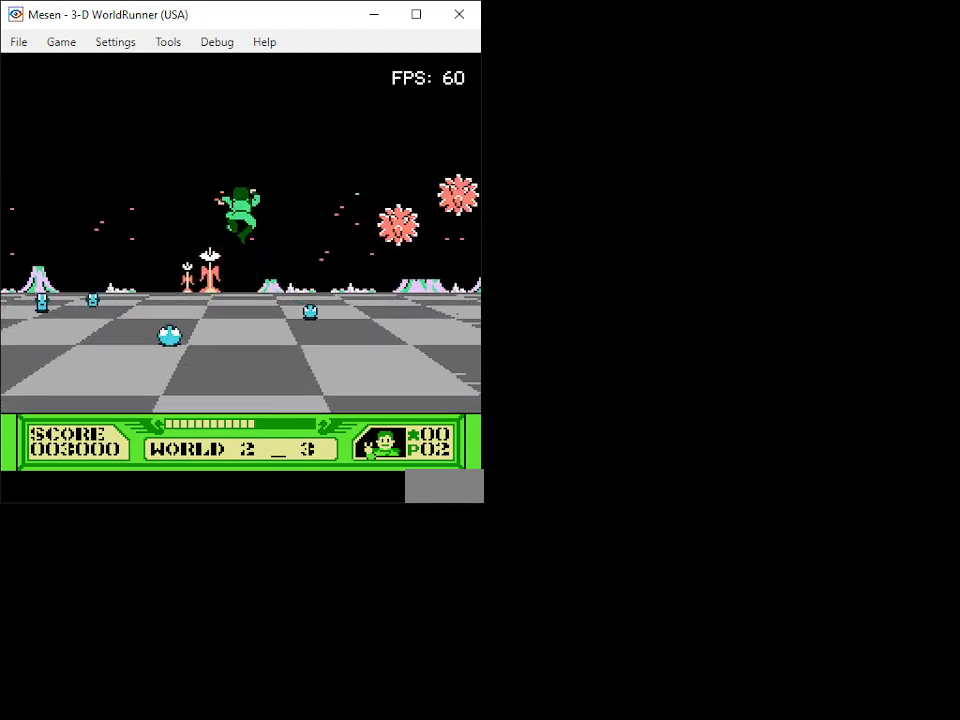
{"buttons": ["A", "DPAD_UP"], "events": []}
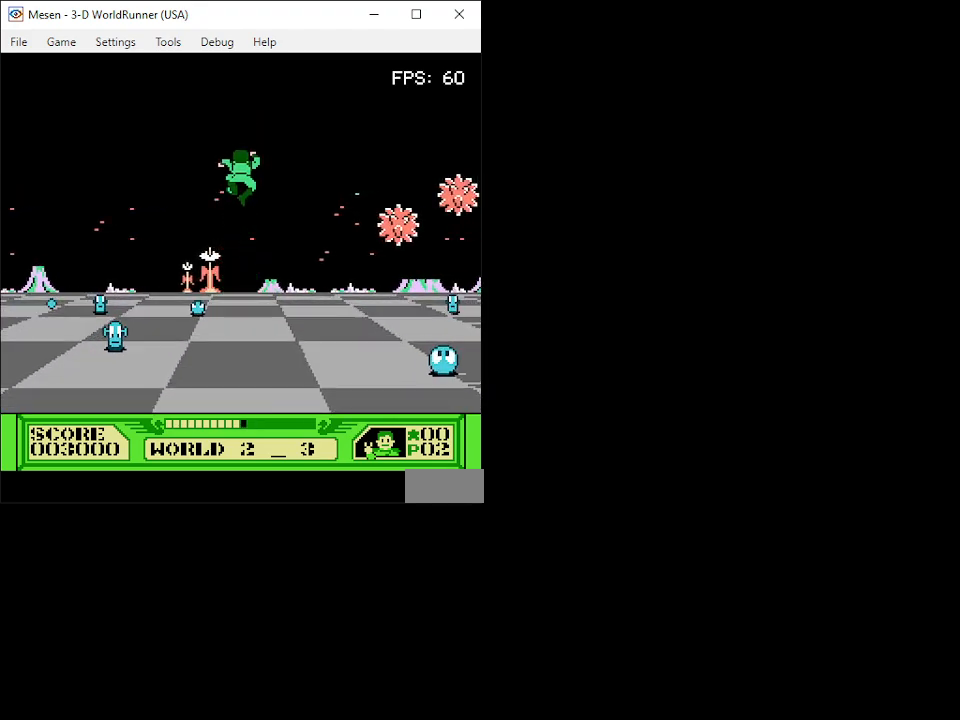
{"buttons": ["DPAD_UP", "DPAD_RIGHT"], "events": [[83, "DPAD_RIGHT", "down"], [200, "A", "up"]]}
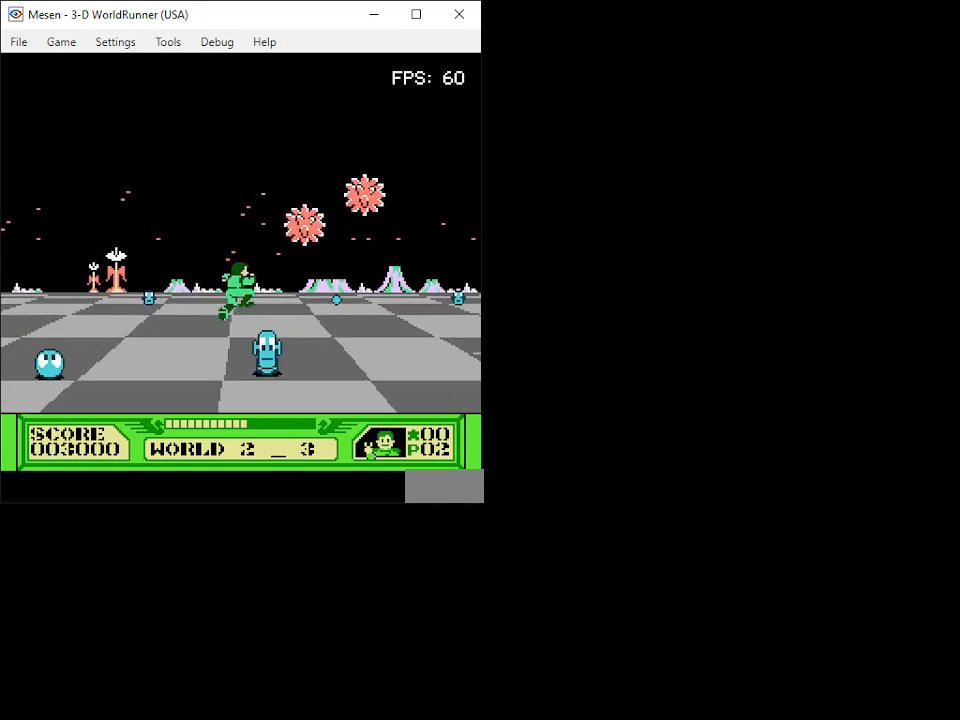
{"buttons": ["A", "DPAD_UP", "DPAD_LEFT"], "events": [[233, "DPAD_RIGHT", "up"], [317, "A", "down"], [433, "DPAD_LEFT", "down"]]}
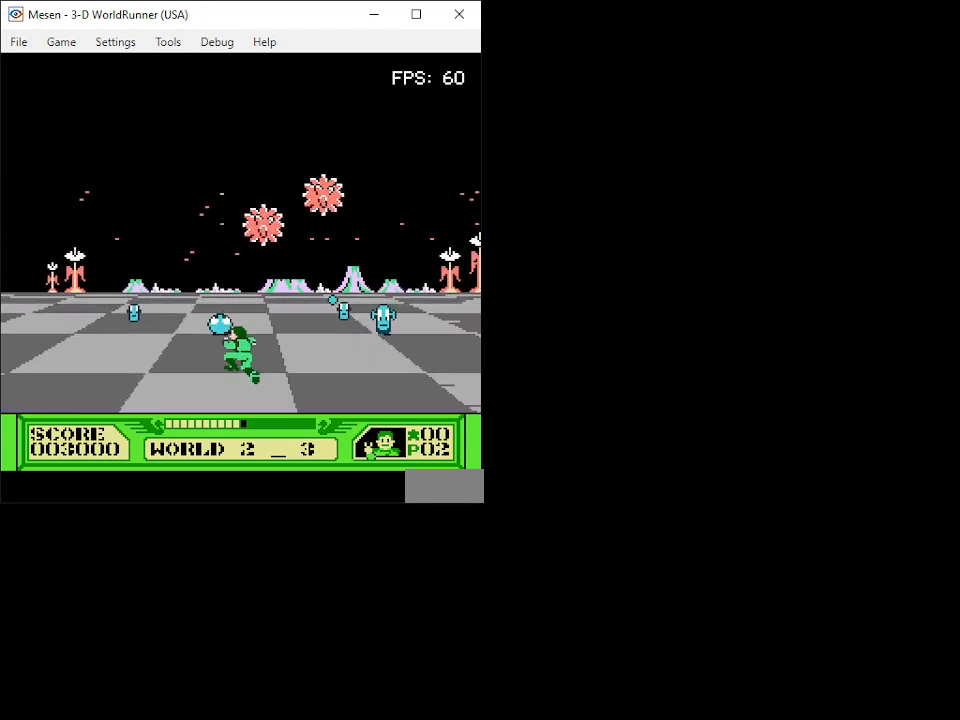
{"buttons": ["A", "DPAD_UP"], "events": [[17, "DPAD_LEFT", "up"]]}
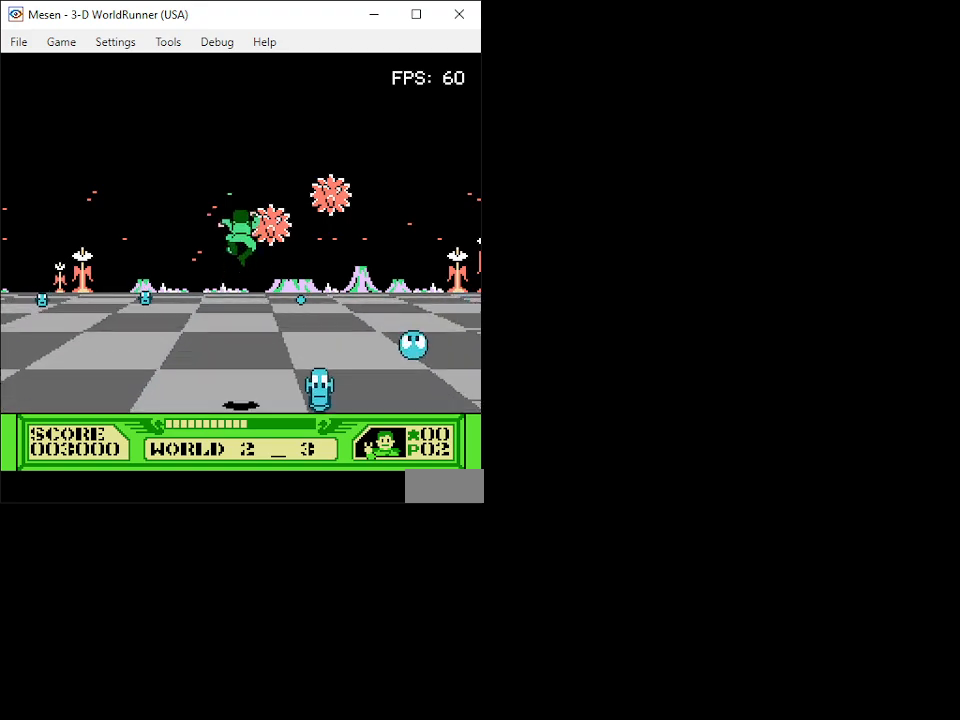
{"buttons": ["A", "DPAD_UP"], "events": []}
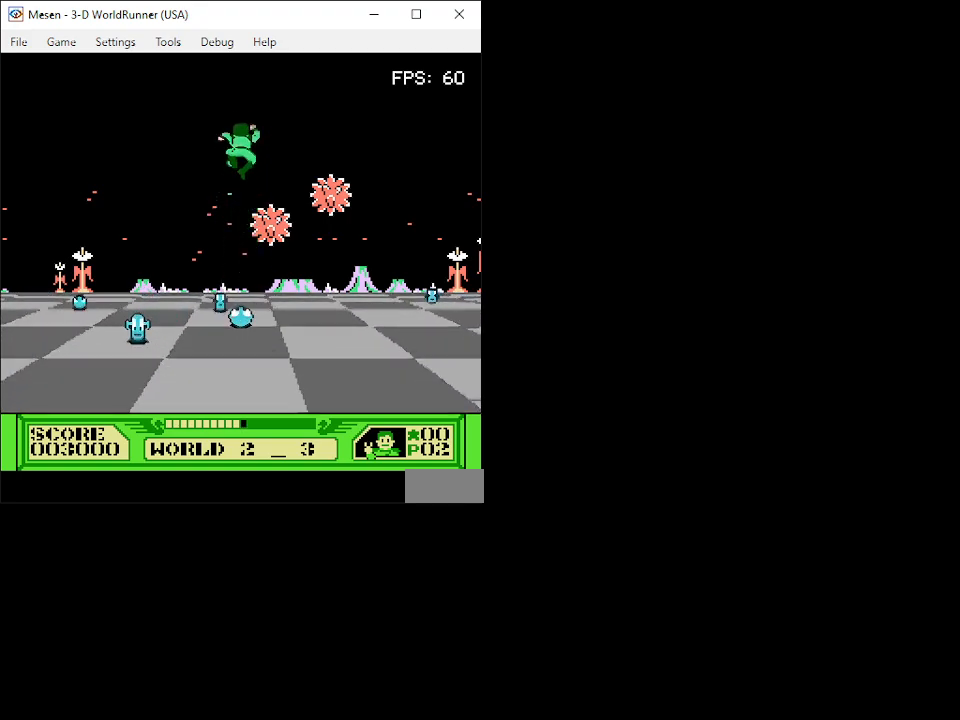
{"buttons": ["A", "DPAD_UP", "DPAD_RIGHT"], "events": [[17, "DPAD_RIGHT", "down"], [217, "DPAD_RIGHT", "up"], [383, "DPAD_RIGHT", "down"]]}